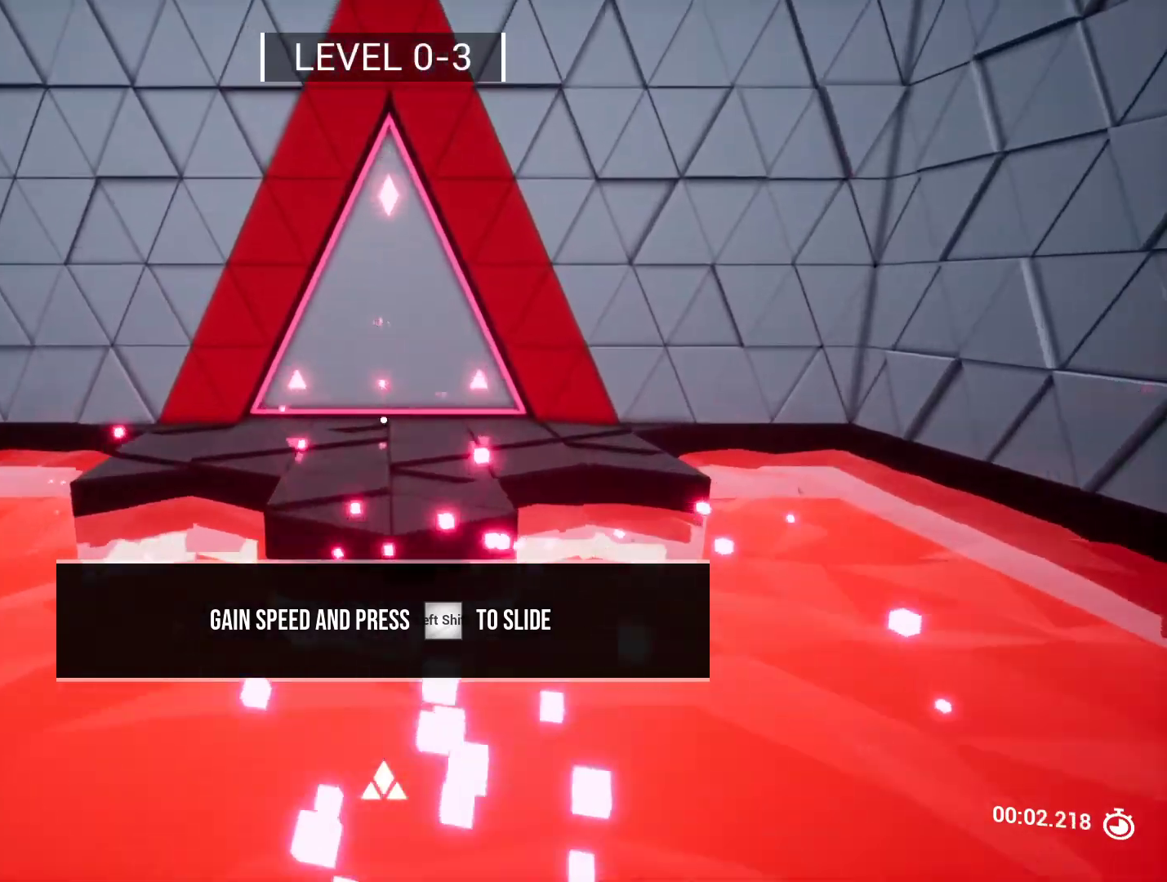
Gameplay with keyboard and mouse; each line is a JSON object with the keys held at the frame after it. "events" lists presses ("down") and releases ("up") of "a", "ctrl", "d", "e", "q", "r", "s", "shift", "space" and "w" between this image and that frame as [ms after this image, input, new state], when the widget could be followed in between. No other keys are recorded. Mouse buttons are not recorded. Not read: mouse_move.
{"keys": ["w"], "events": [[50, "space", "down"], [233, "space", "up"]]}
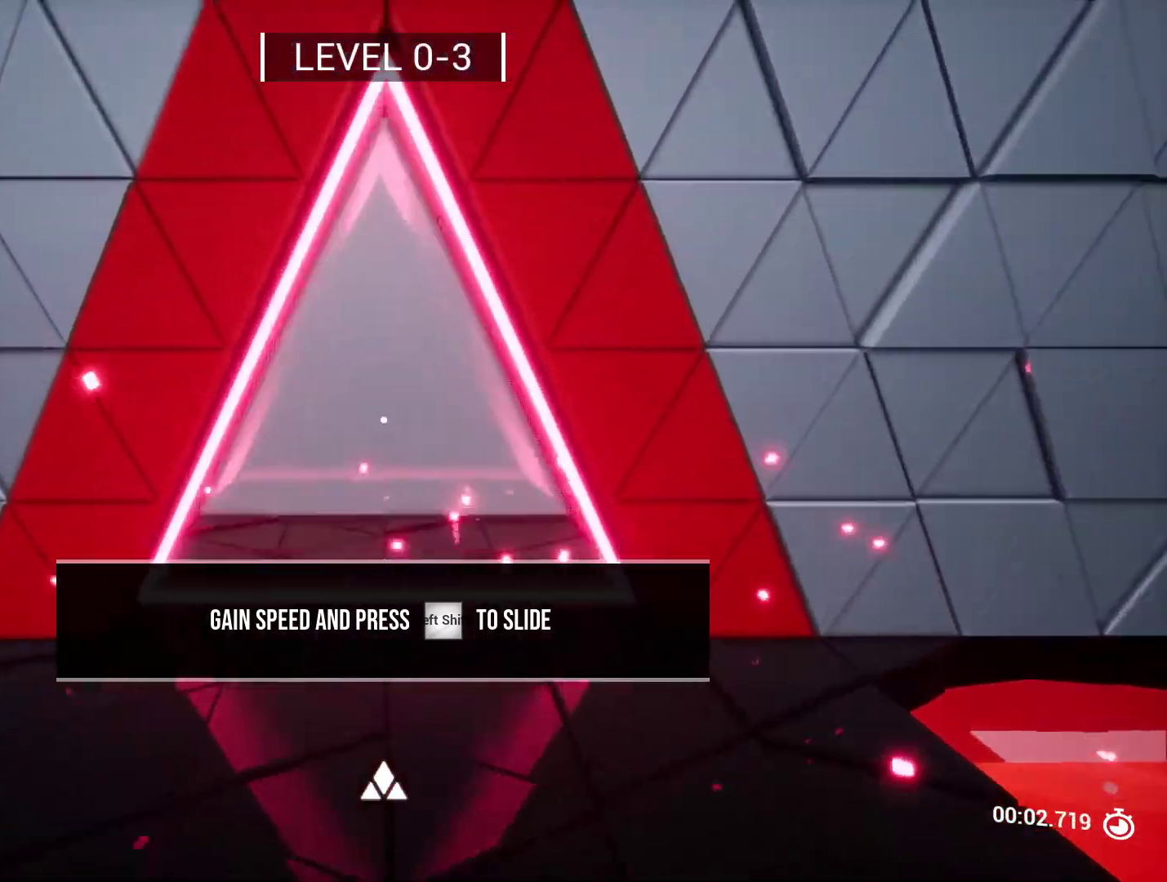
{"keys": ["w"], "events": []}
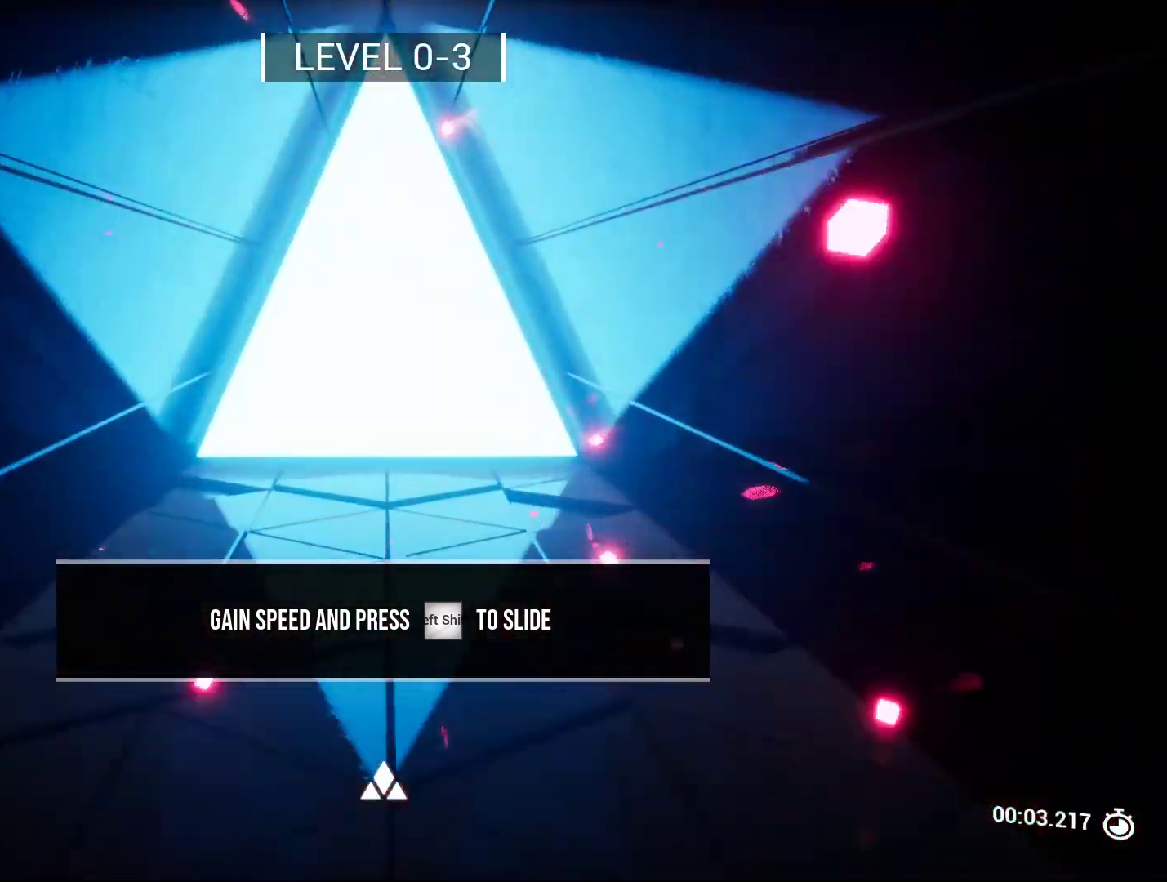
{"keys": ["w"], "events": []}
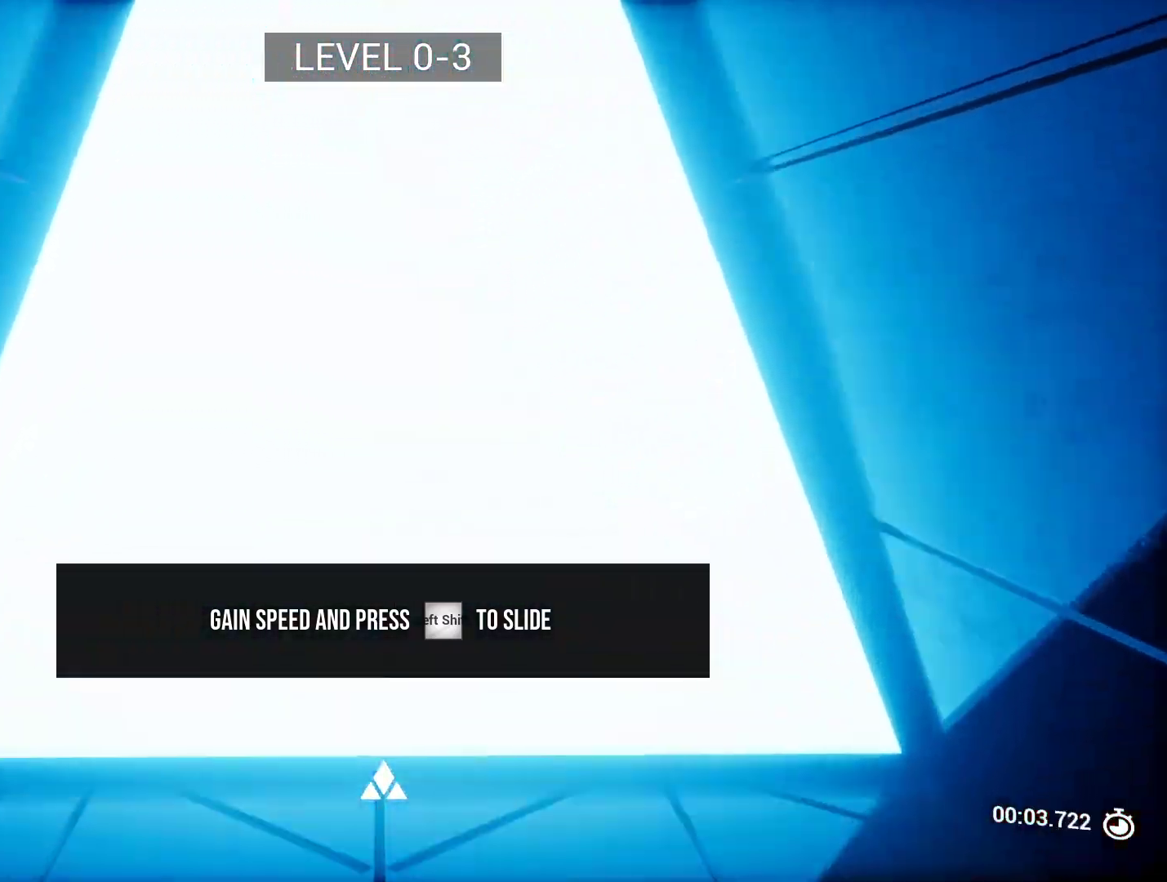
{"keys": ["w"], "events": []}
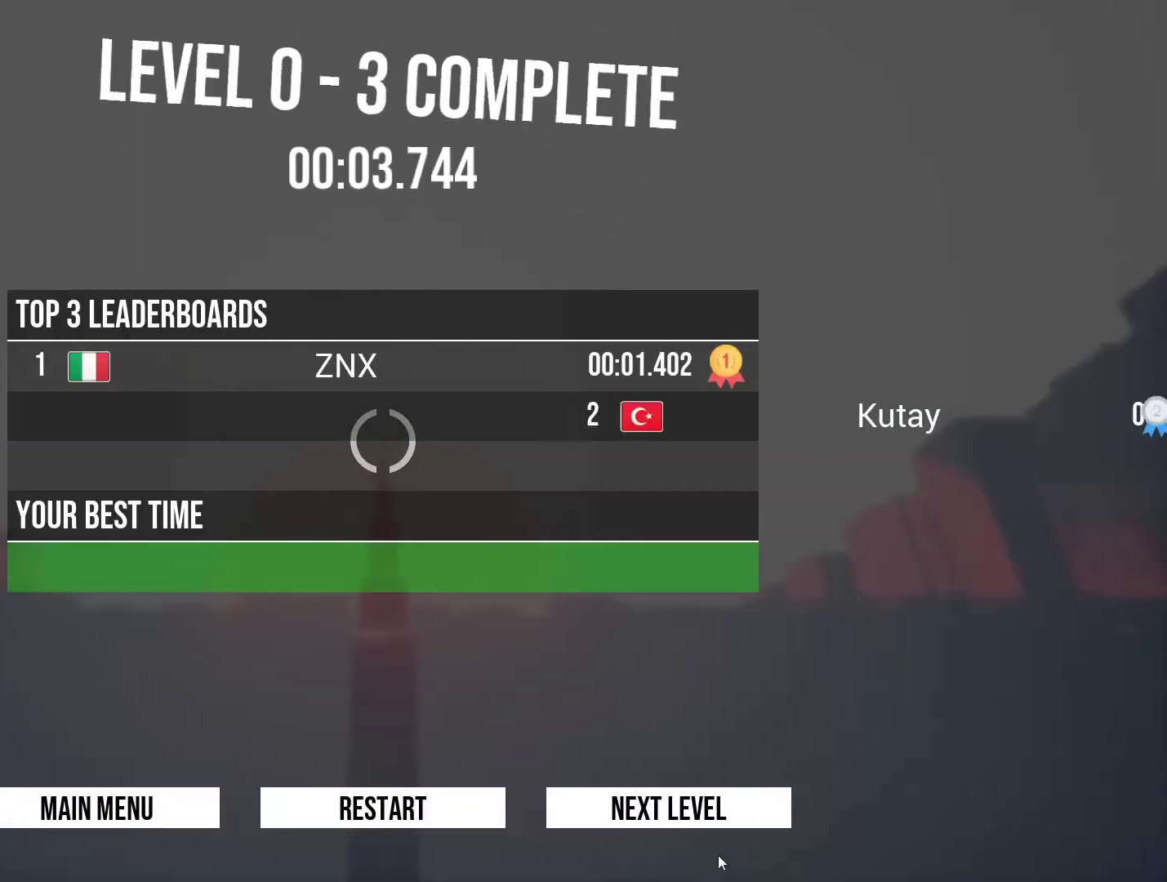
{"keys": [], "events": [[300, "w", "up"]]}
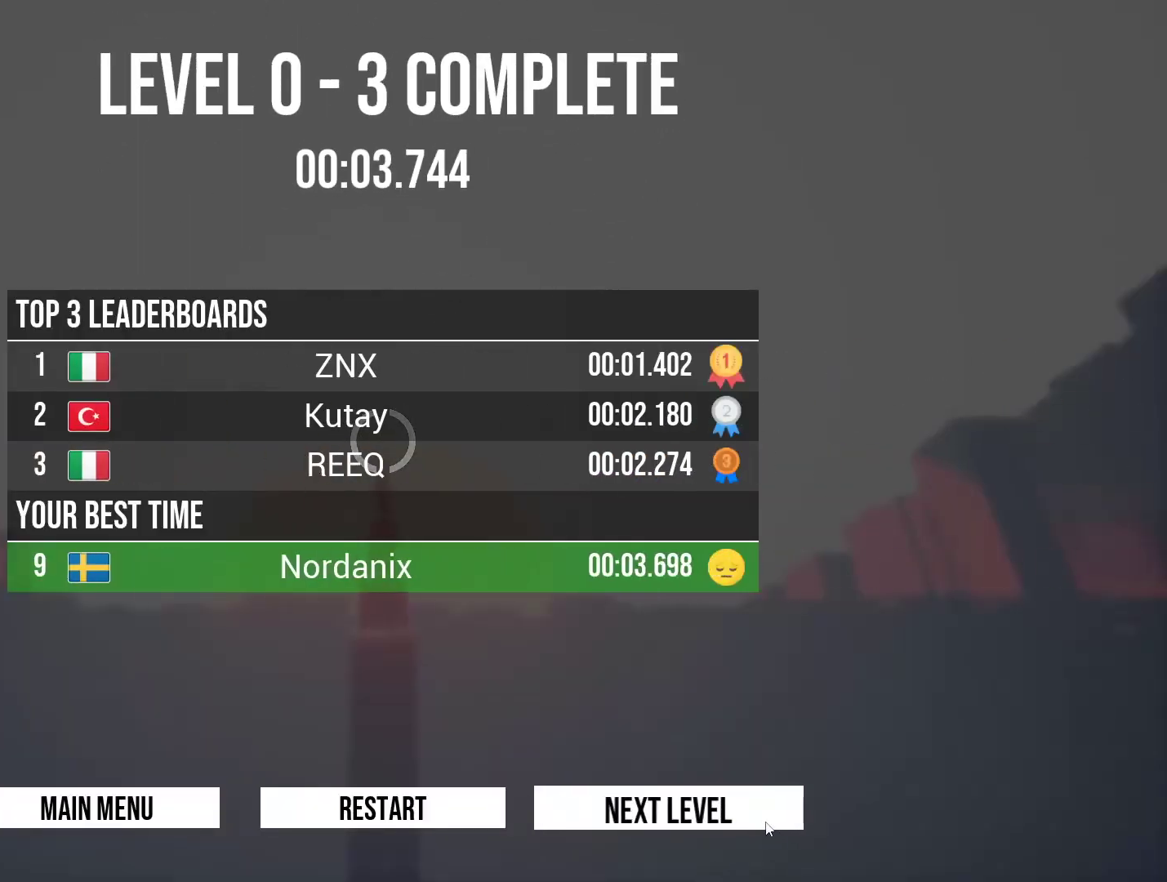
{"keys": ["w"], "events": [[267, "w", "down"]]}
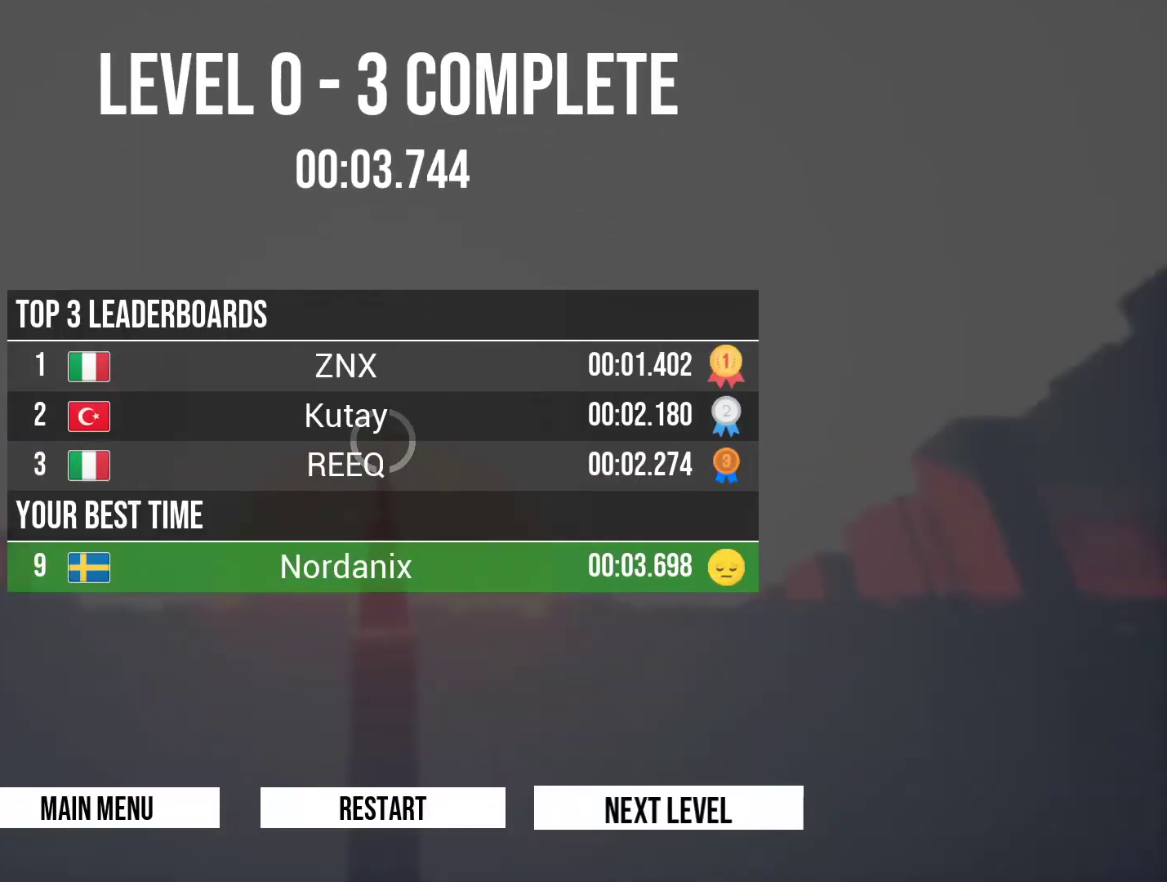
{"keys": ["w"], "events": []}
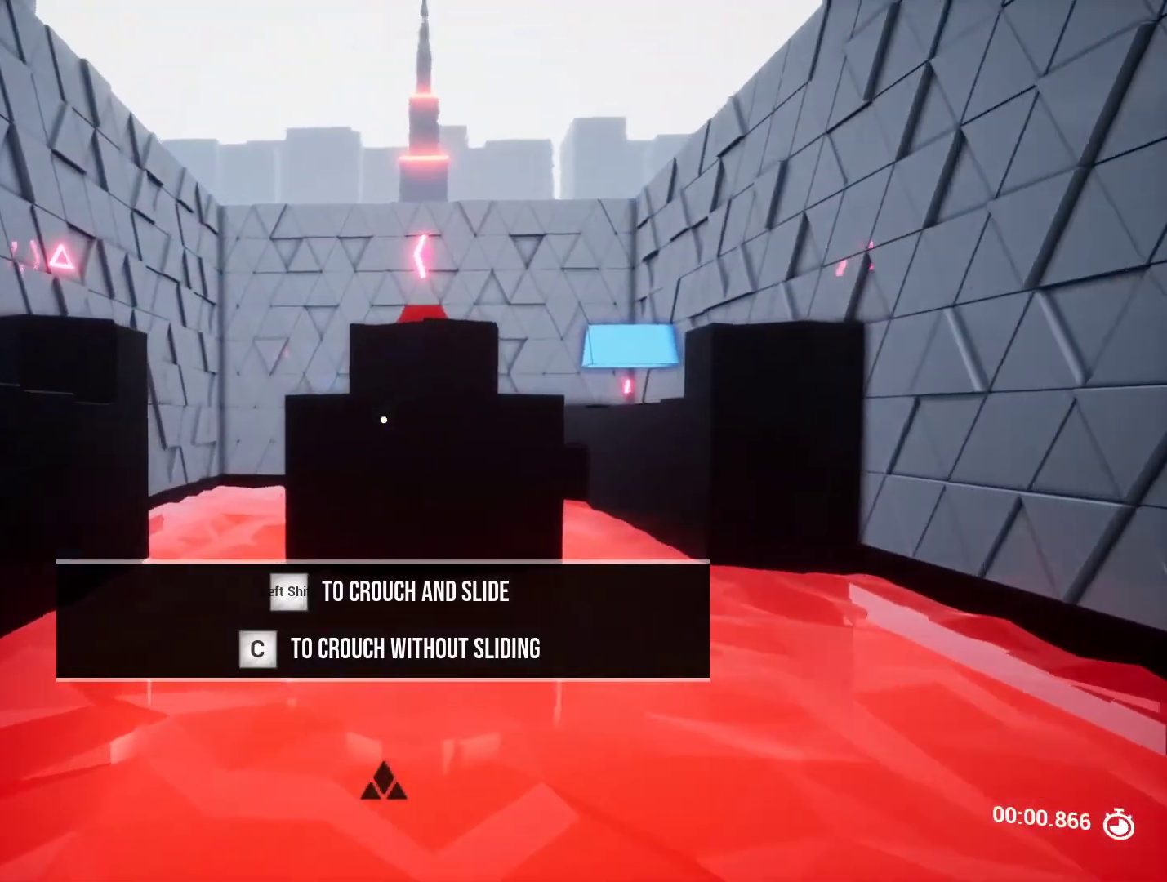
{"keys": ["d", "w"], "events": [[500, "d", "down"]]}
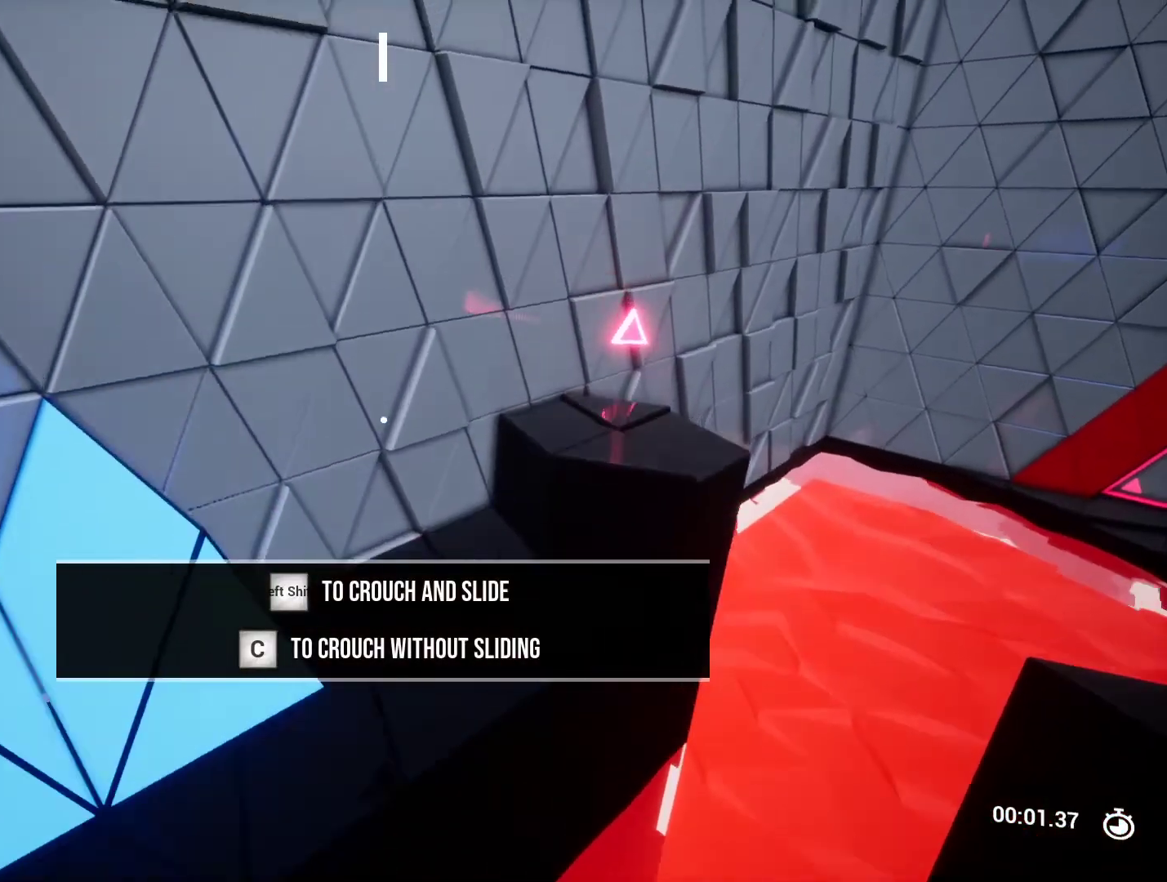
{"keys": ["a", "w"], "events": [[183, "d", "up"], [500, "a", "down"]]}
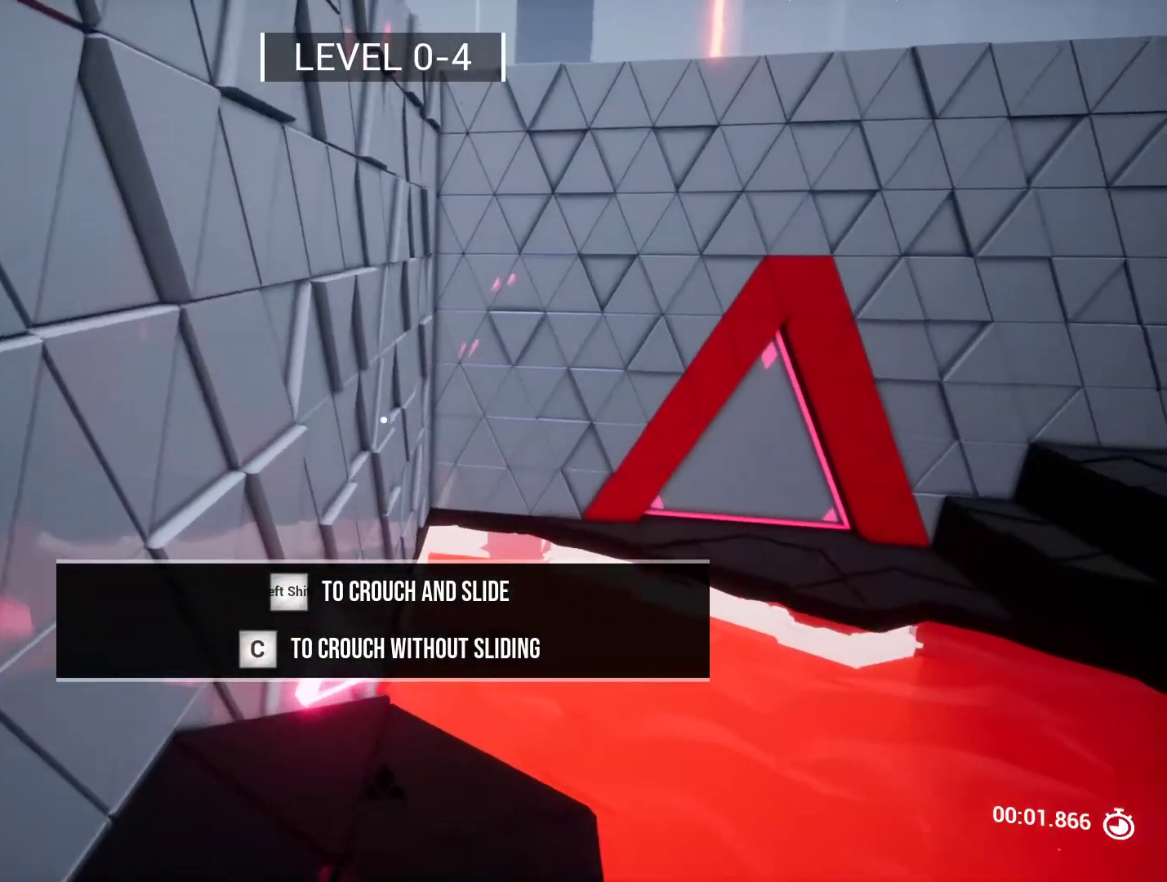
{"keys": ["space", "w"], "events": [[100, "w", "up"], [200, "a", "up"], [233, "w", "down"], [433, "space", "down"]]}
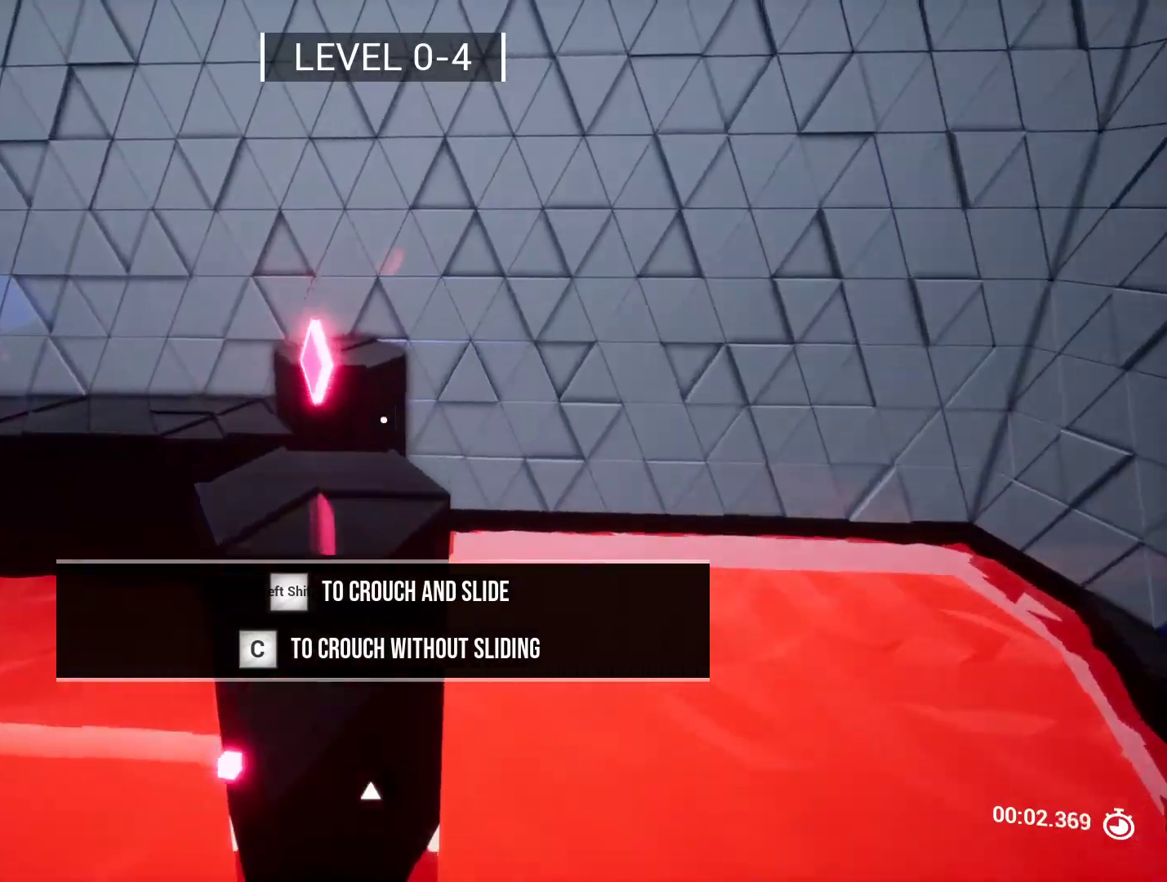
{"keys": ["w"], "events": [[67, "space", "up"], [67, "w", "up"], [300, "w", "down"]]}
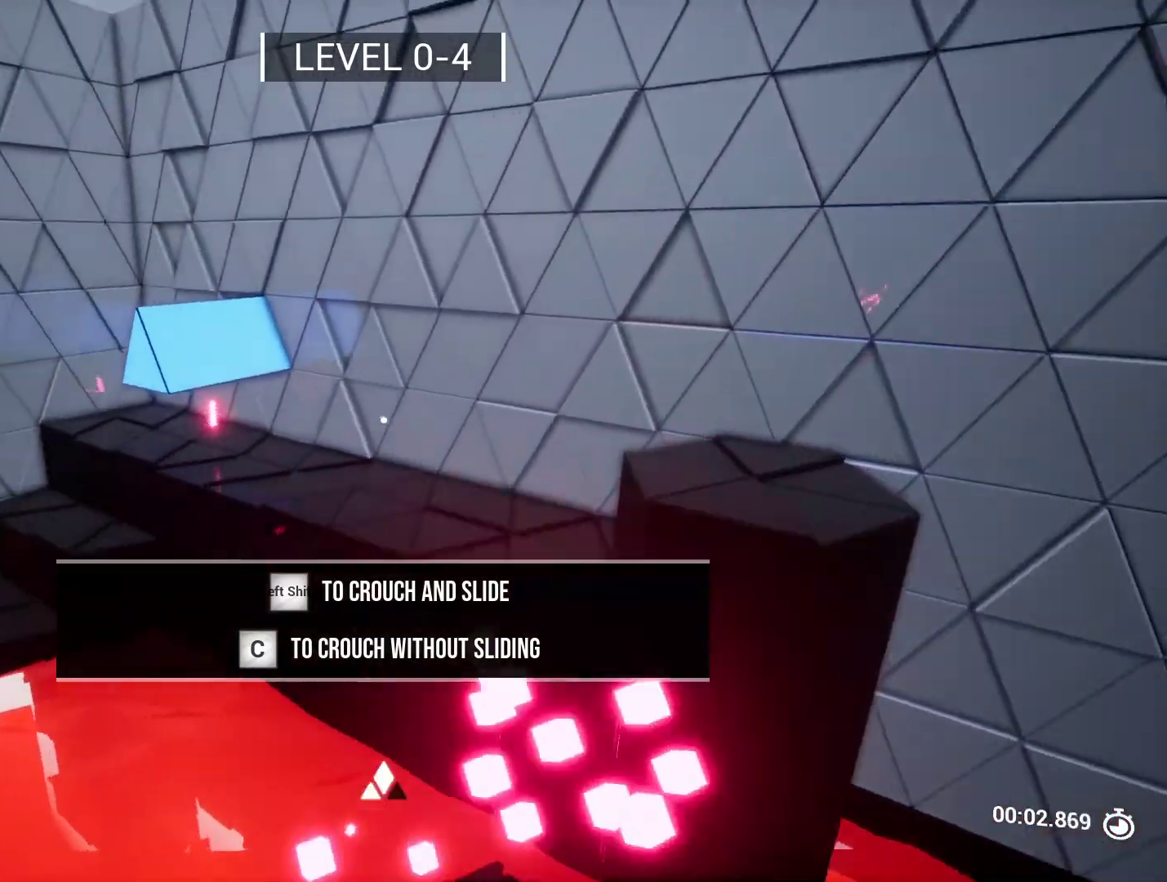
{"keys": ["d", "w"], "events": [[83, "space", "down"], [233, "space", "up"], [467, "d", "down"]]}
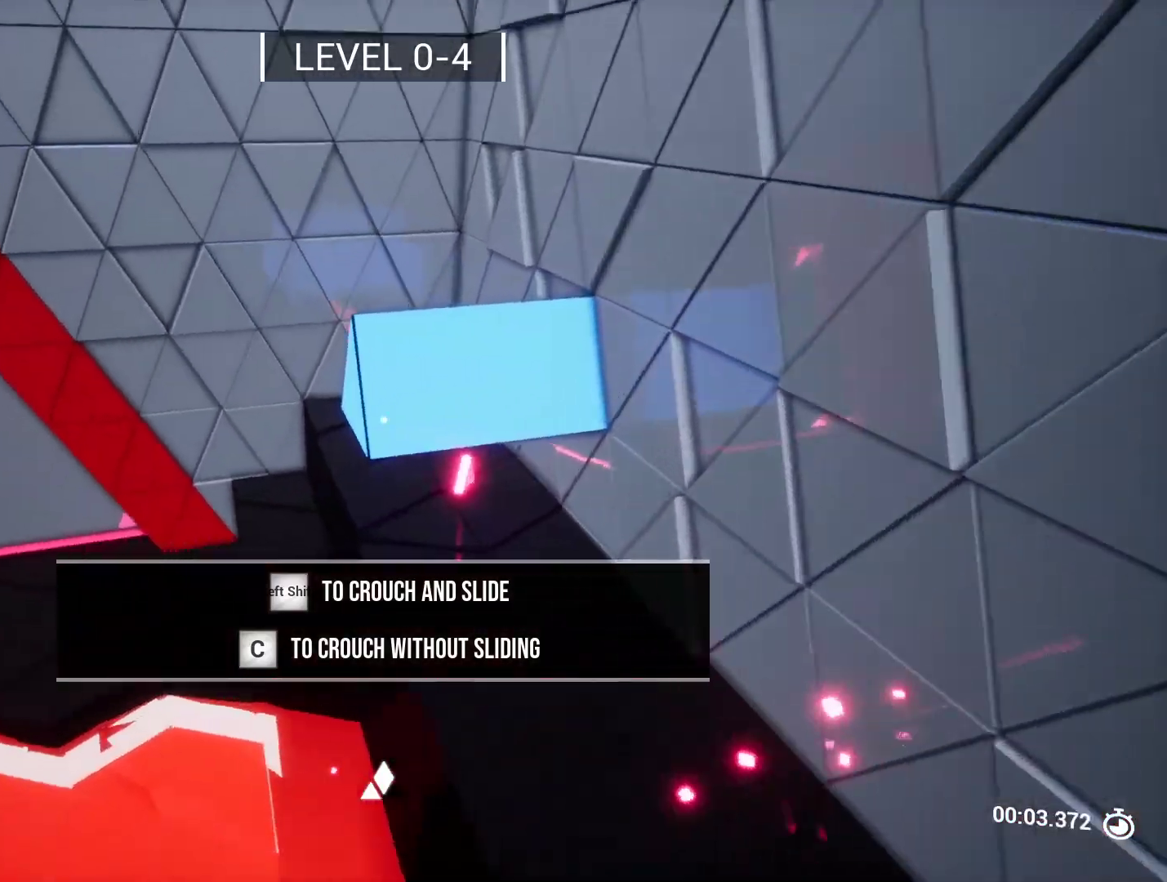
{"keys": ["shift", "w"], "events": [[150, "d", "up"], [483, "shift", "down"]]}
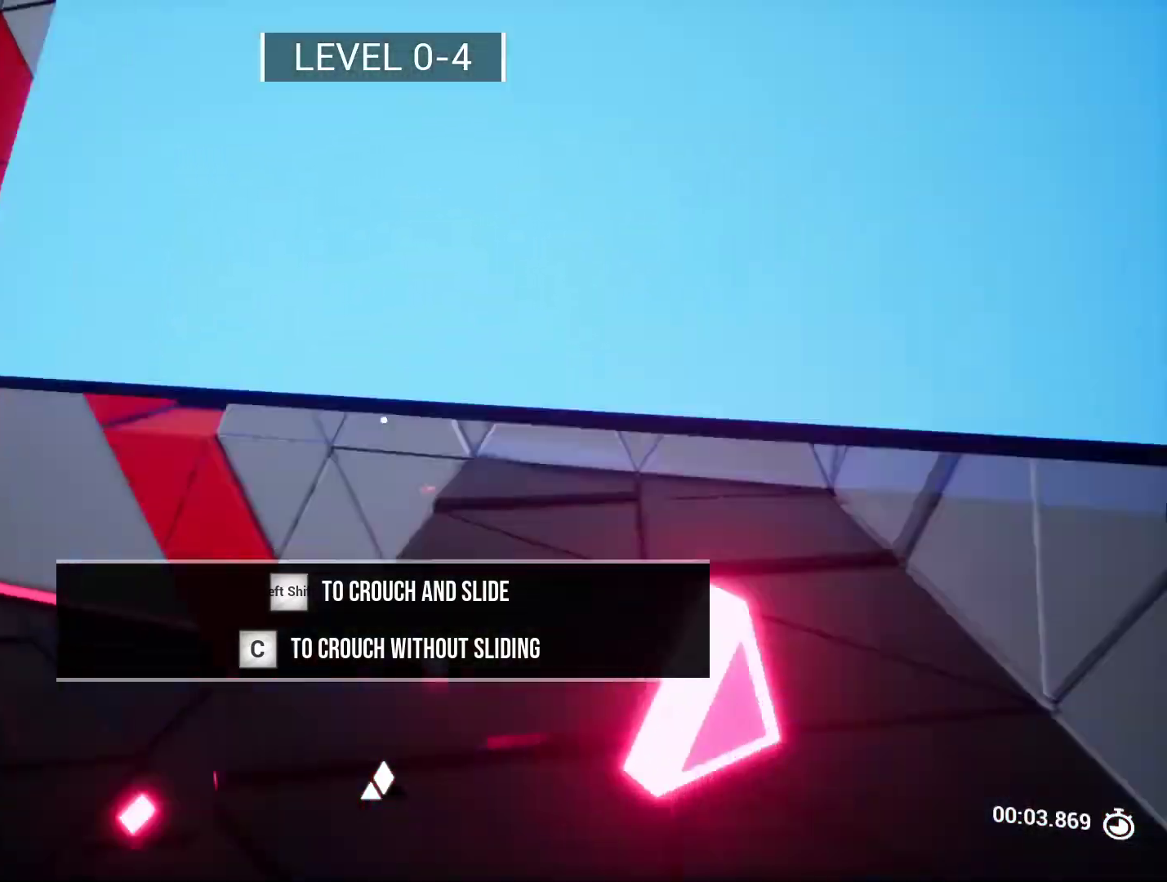
{"keys": ["a", "w"], "events": [[267, "shift", "up"], [450, "a", "down"]]}
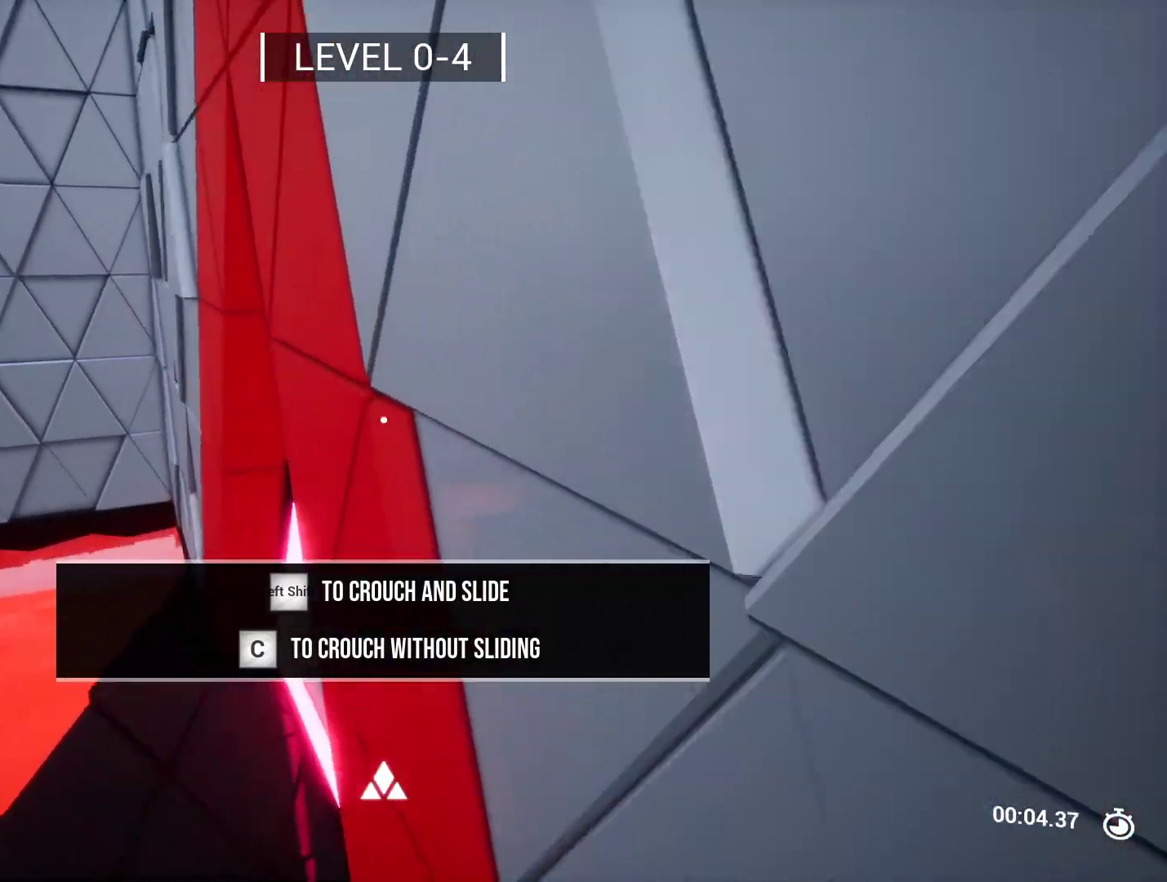
{"keys": ["w"], "events": [[233, "a", "up"]]}
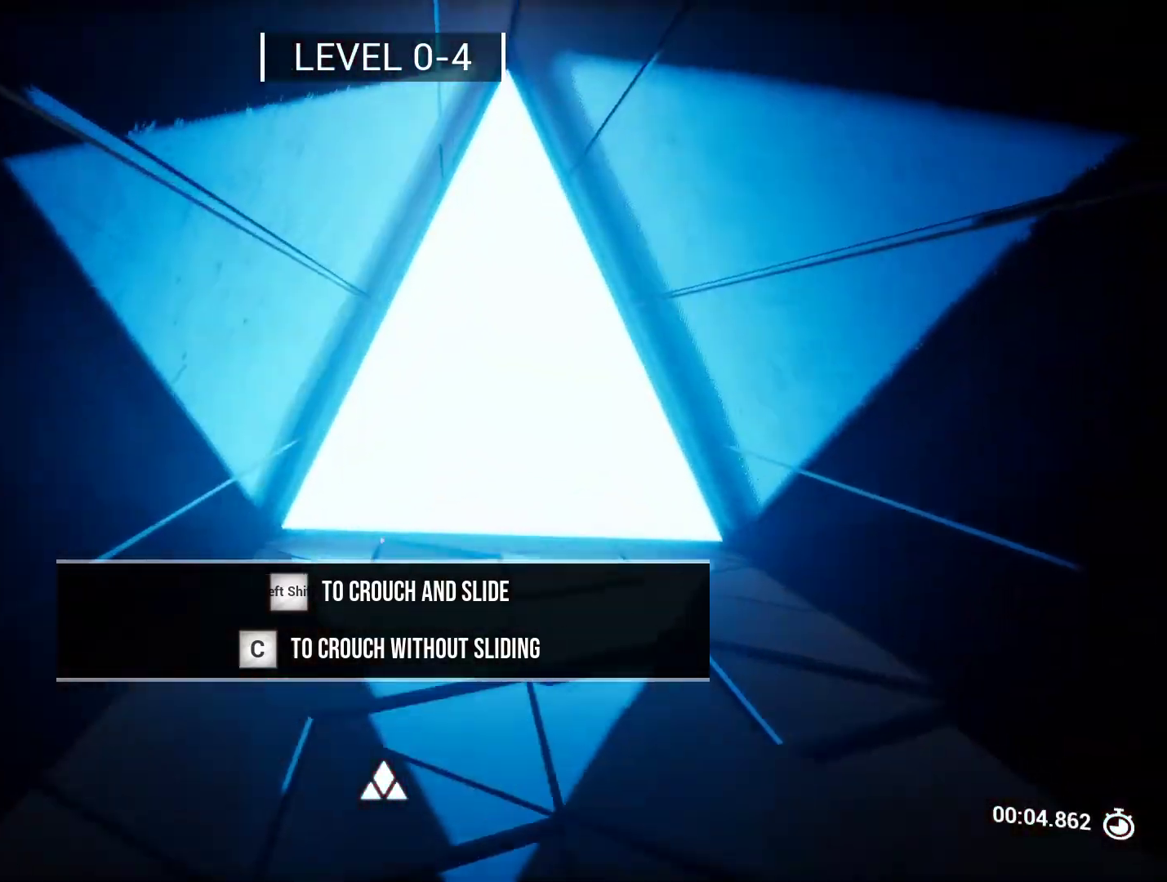
{"keys": ["w"], "events": [[100, "d", "down"], [250, "d", "up"]]}
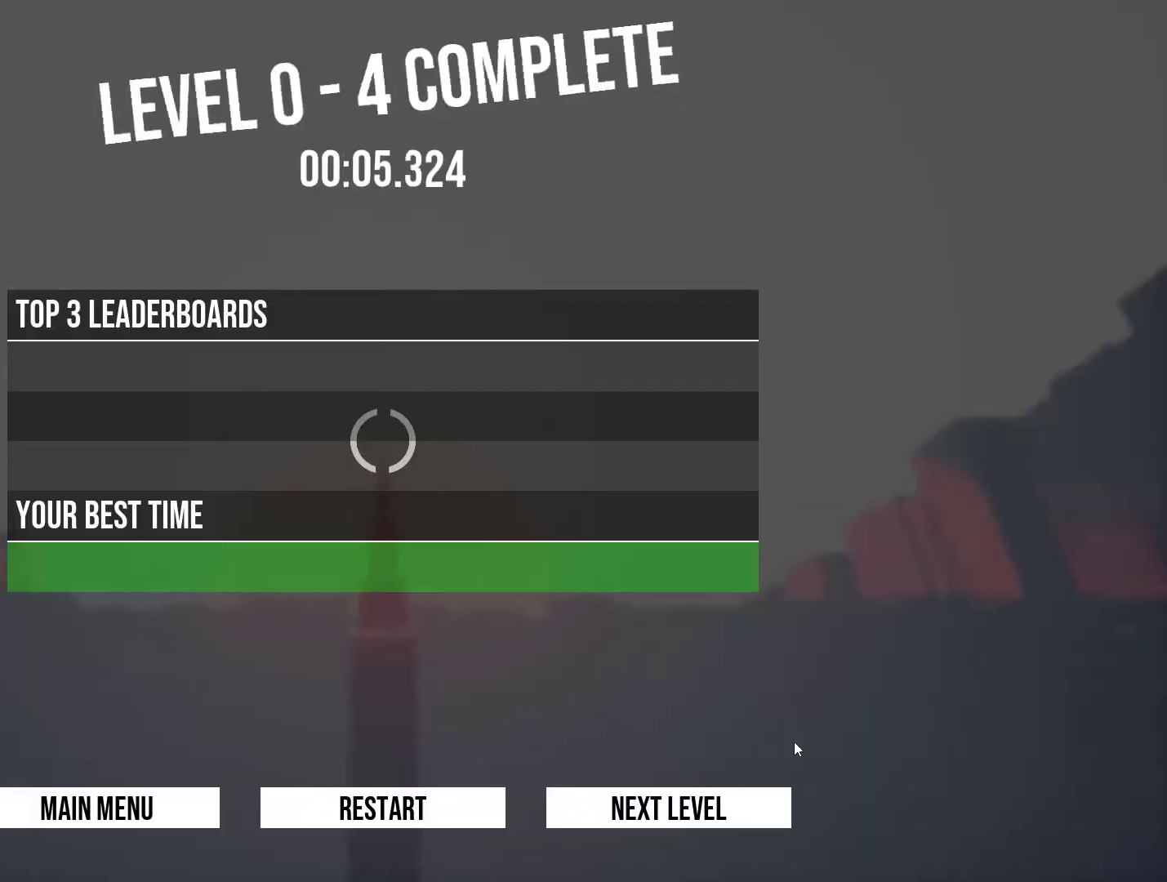
{"keys": [], "events": [[350, "w", "up"]]}
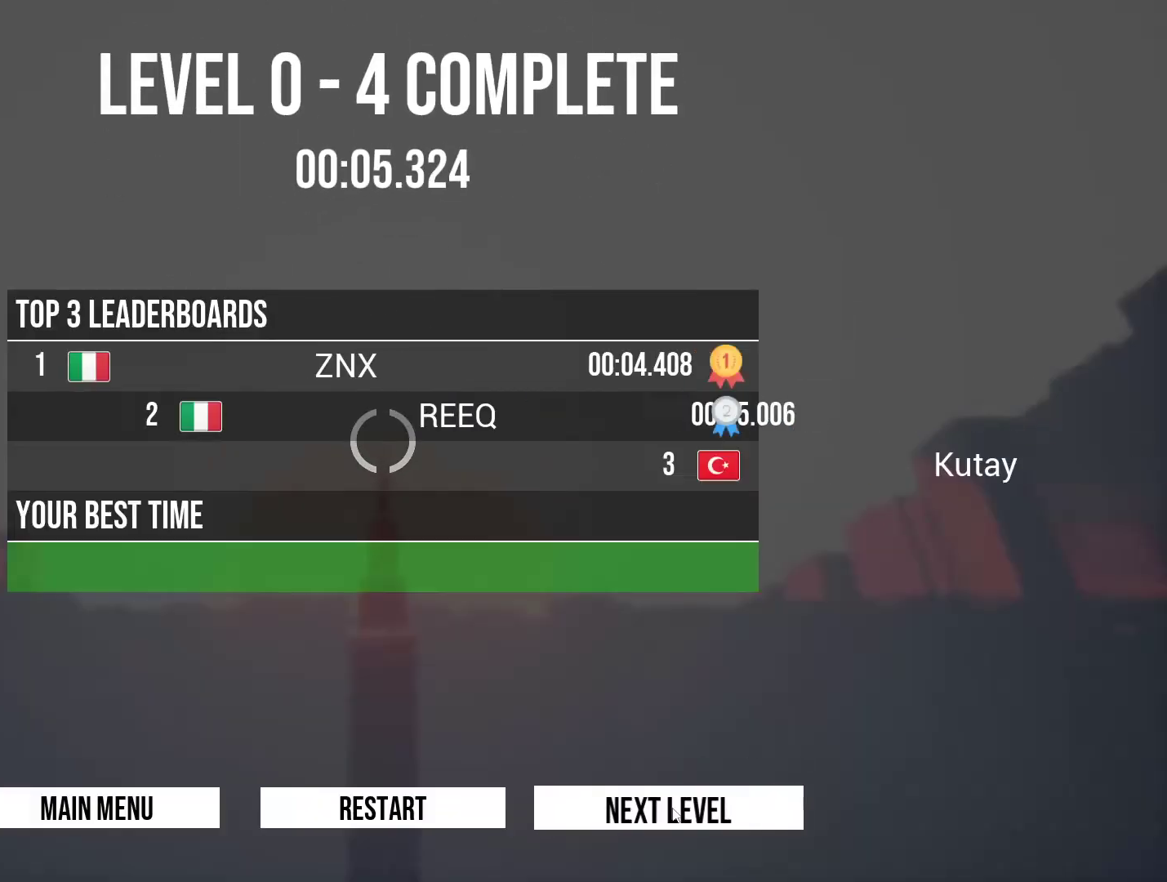
{"keys": ["w"], "events": [[367, "w", "down"]]}
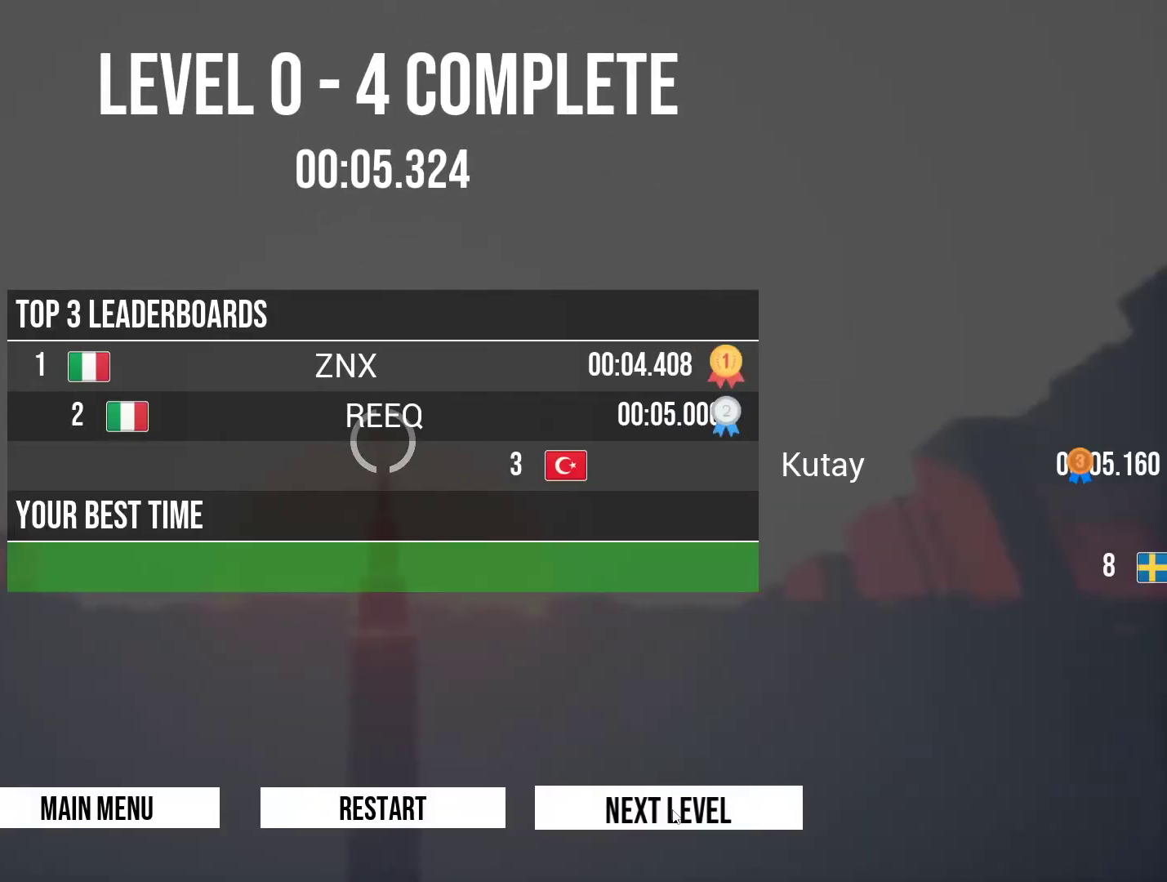
{"keys": ["w"], "events": [[250, "w", "up"], [433, "w", "down"]]}
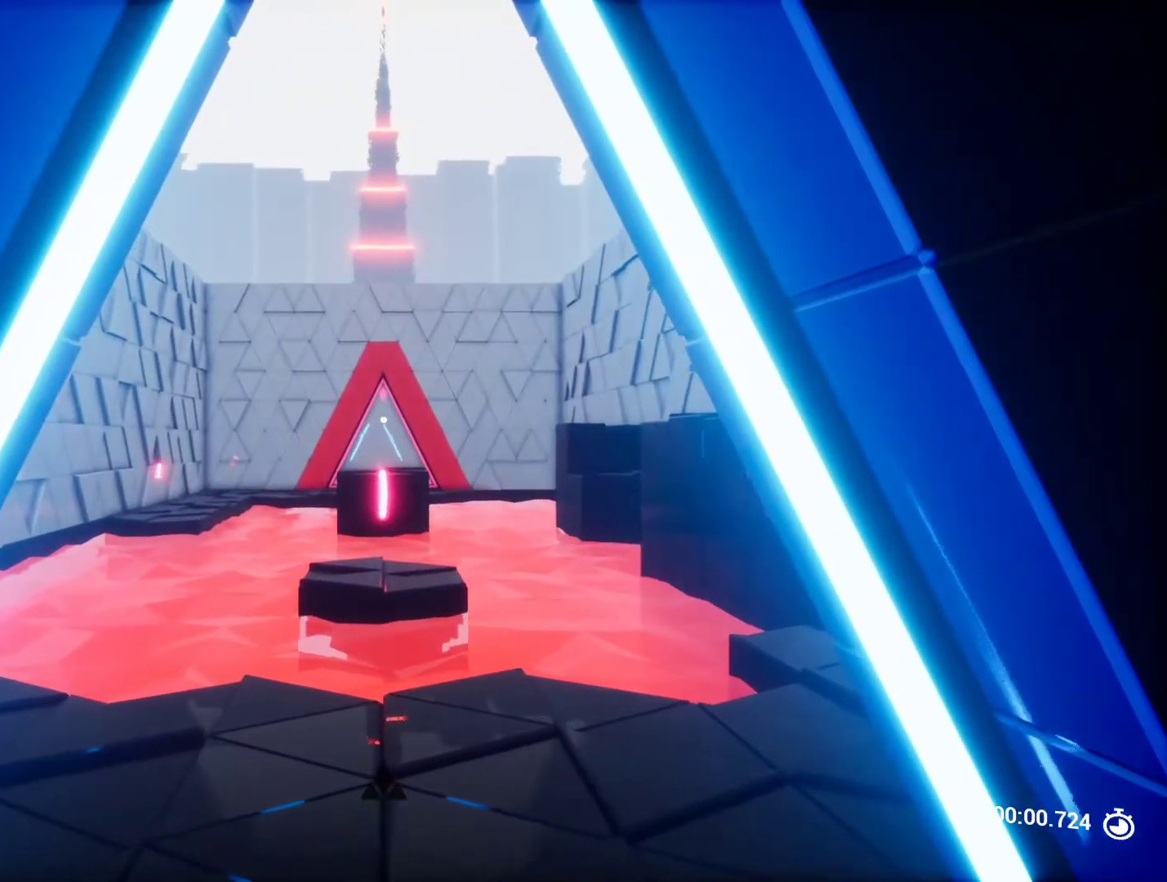
{"keys": ["space", "w"], "events": [[500, "space", "down"]]}
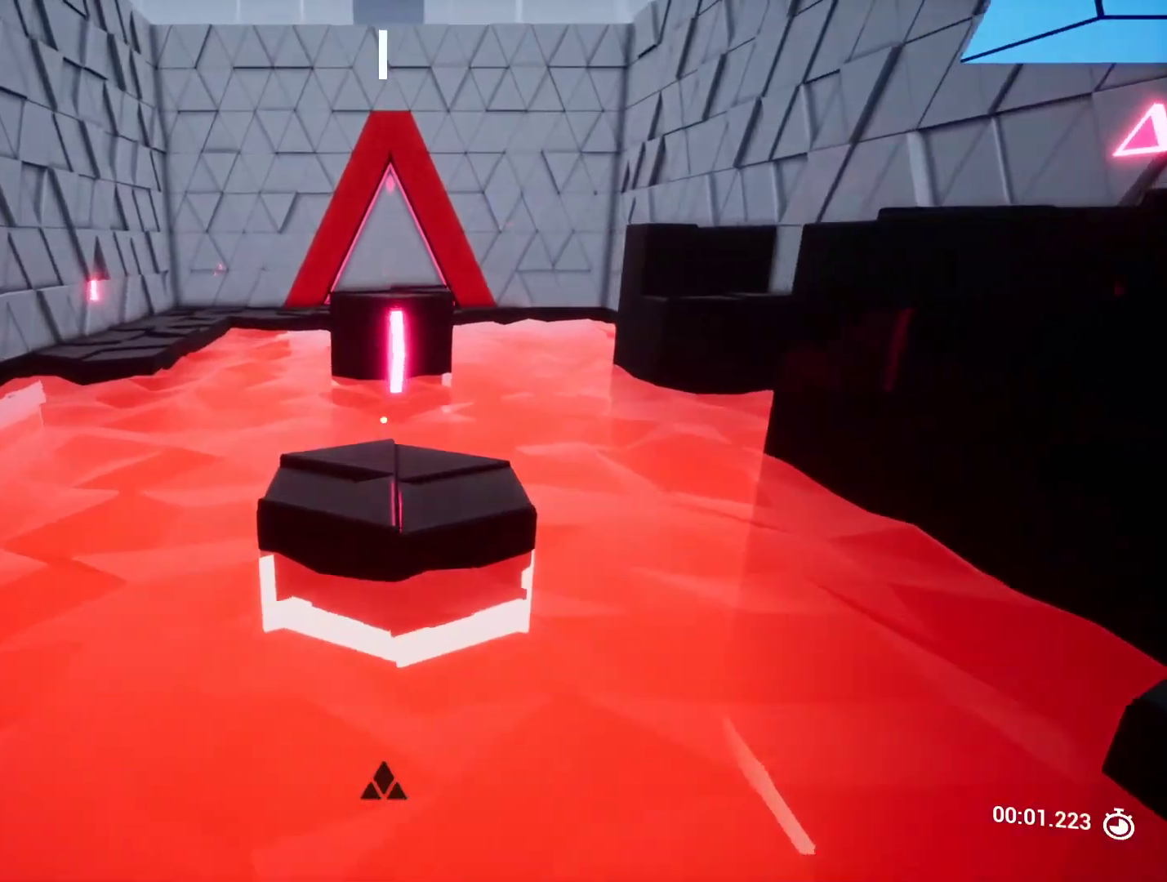
{"keys": [], "events": [[83, "w", "up"], [133, "space", "up"], [317, "s", "down"], [467, "s", "up"]]}
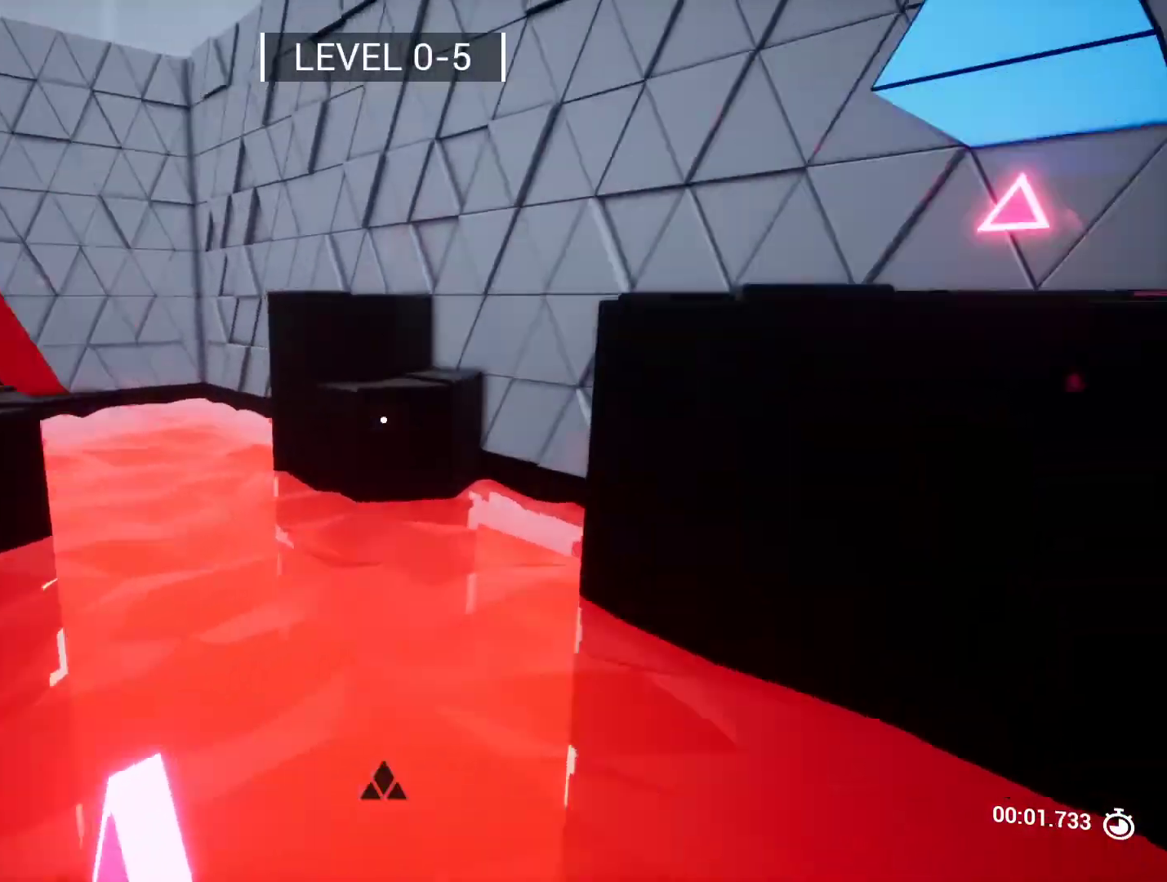
{"keys": ["w"], "events": [[433, "w", "down"]]}
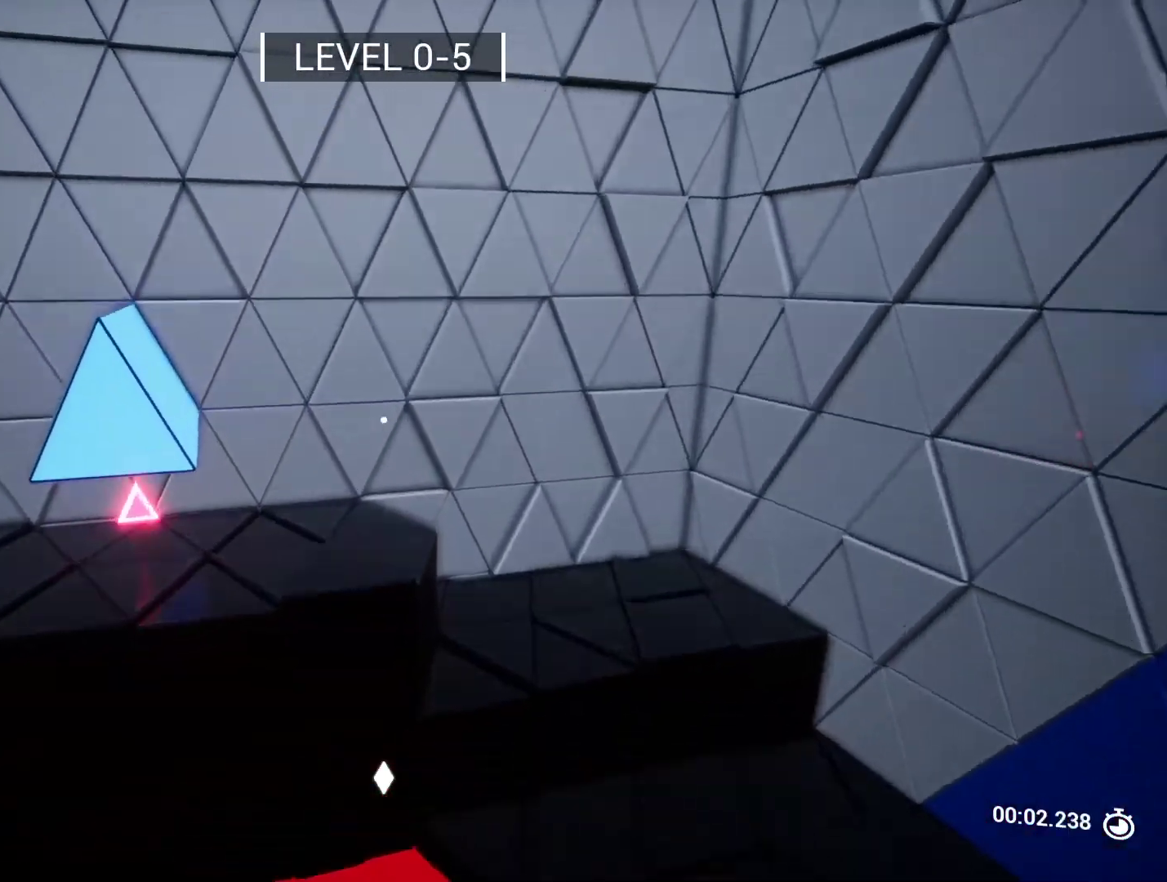
{"keys": ["d", "w"], "events": [[300, "d", "down"]]}
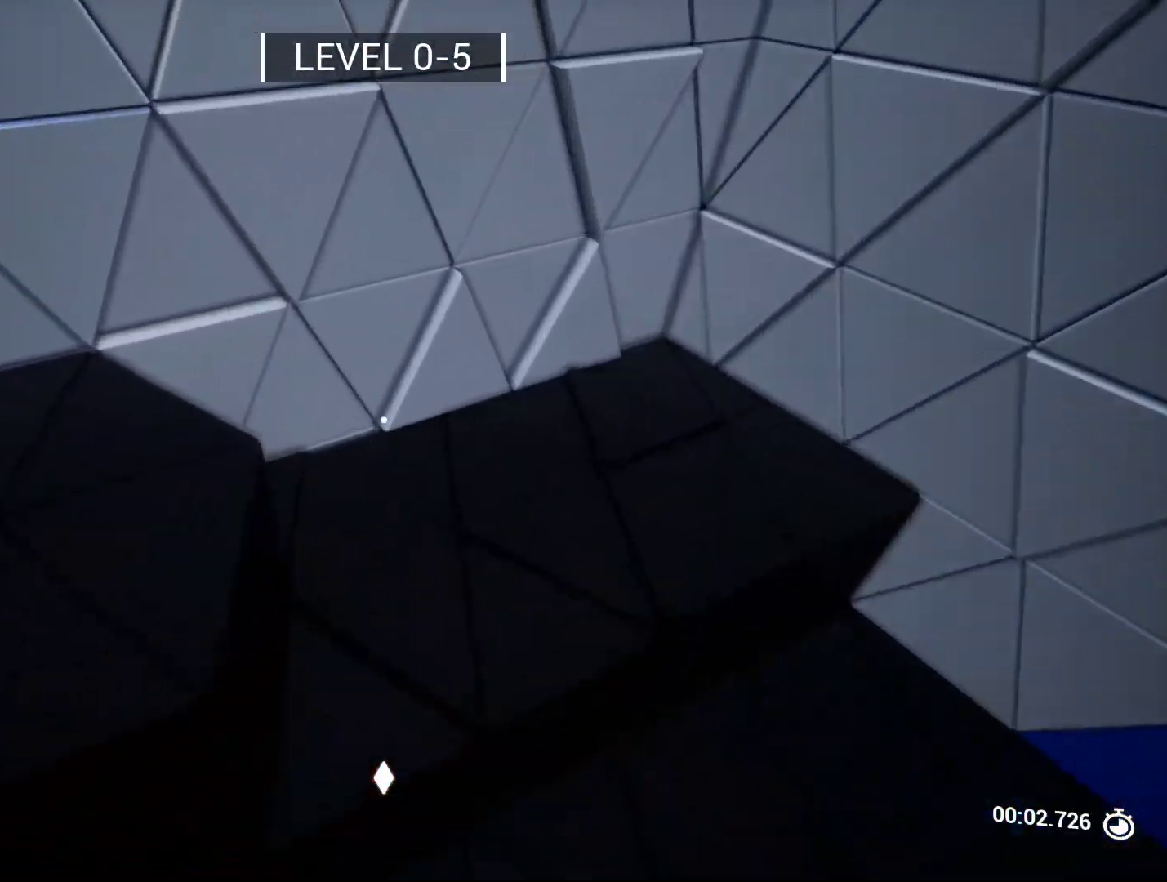
{"keys": ["d"], "events": [[183, "d", "up"], [267, "space", "down"], [417, "d", "down"], [450, "space", "up"], [500, "w", "up"]]}
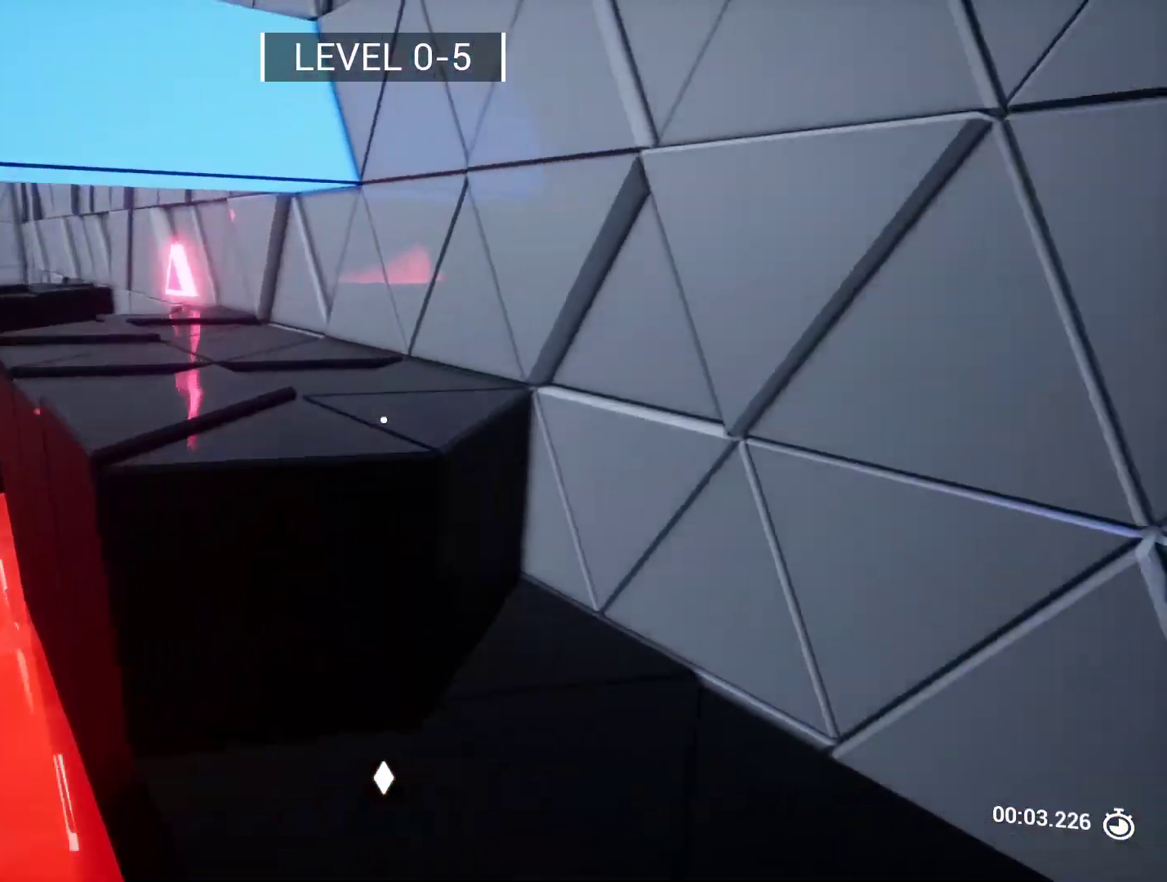
{"keys": ["w"], "events": [[200, "space", "down"], [200, "w", "down"], [433, "space", "up"], [483, "d", "up"]]}
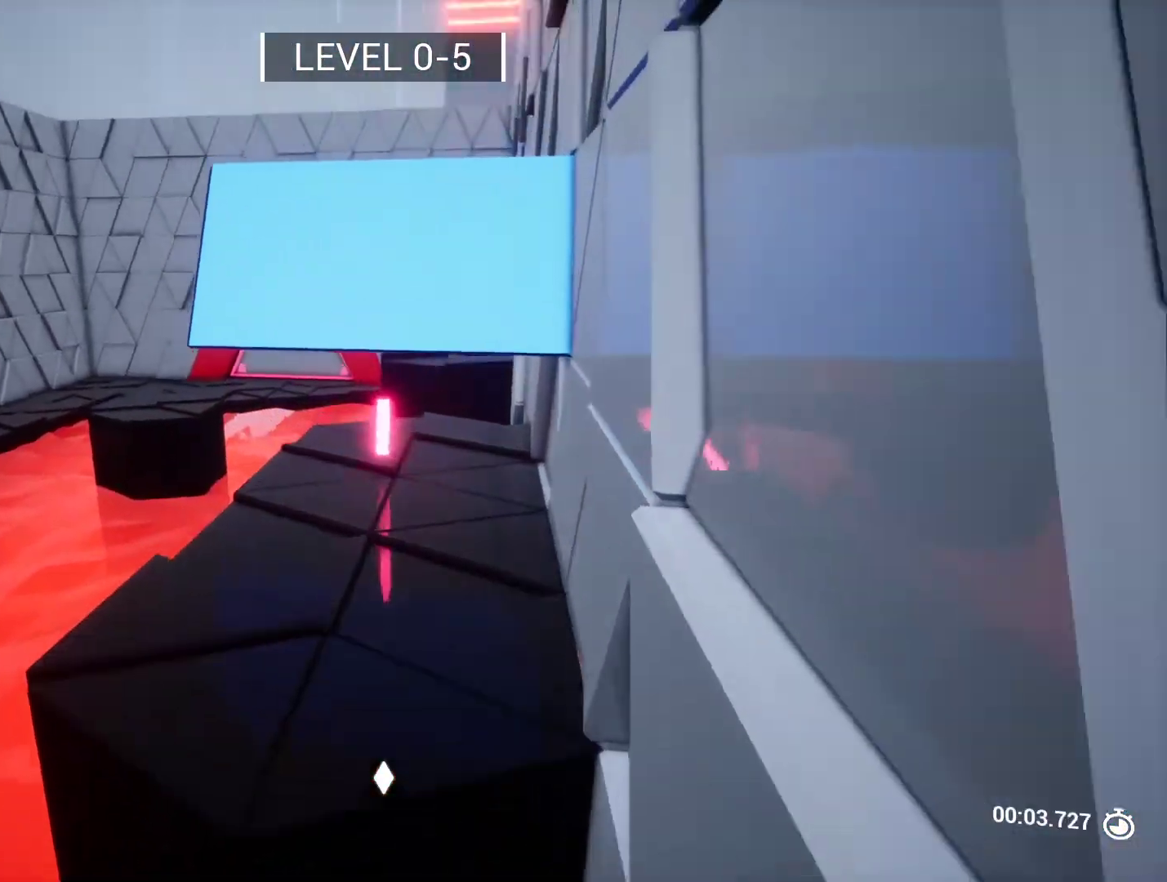
{"keys": ["space", "w"], "events": [[267, "d", "down"], [450, "d", "up"], [450, "space", "down"]]}
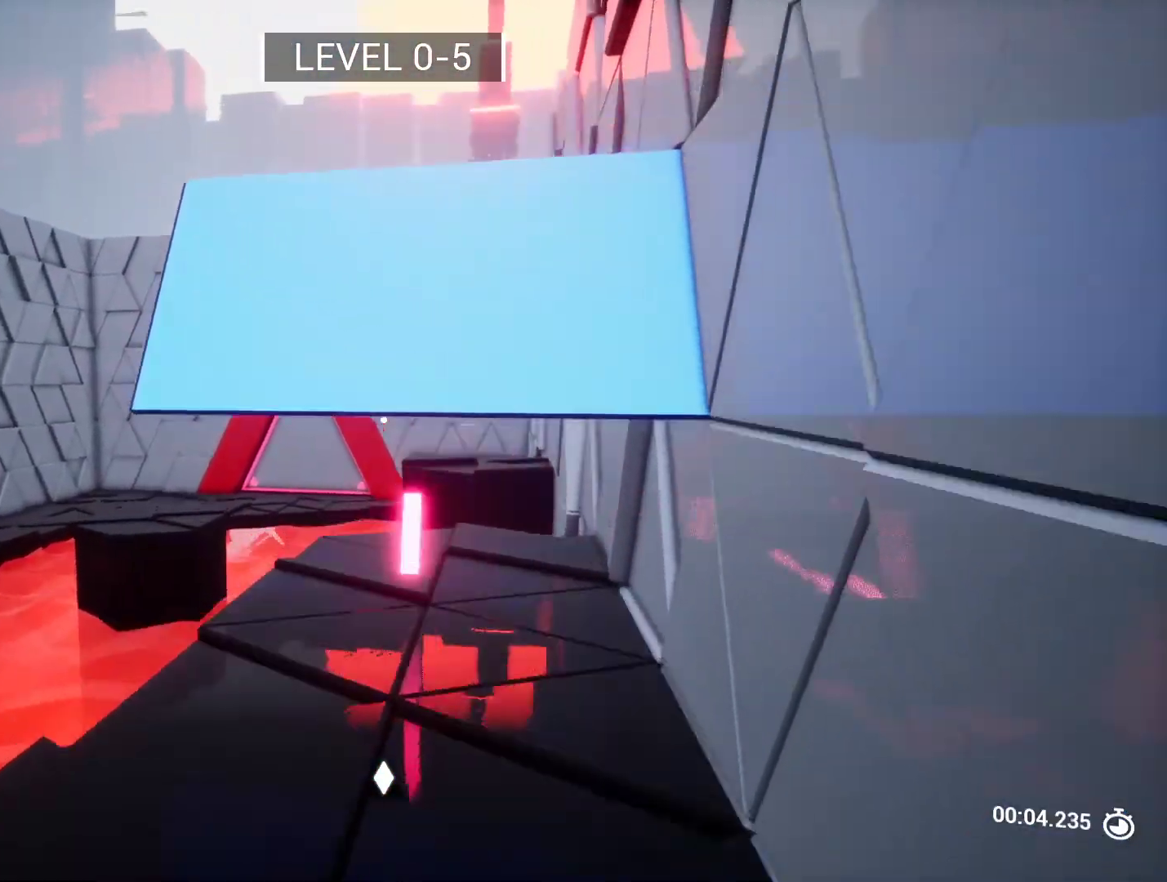
{"keys": ["shift", "w"], "events": [[83, "space", "up"], [367, "shift", "down"]]}
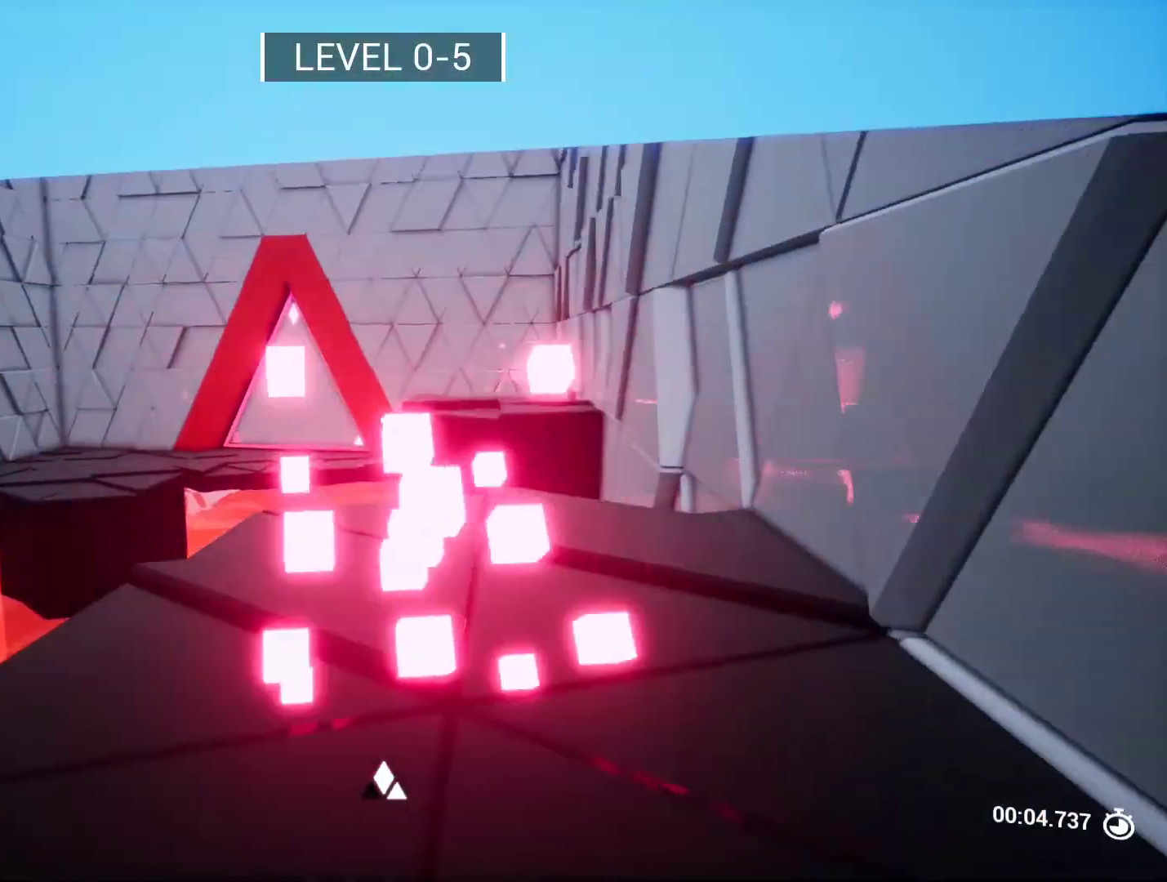
{"keys": ["w"], "events": [[50, "d", "down"], [300, "shift", "up"], [483, "d", "up"]]}
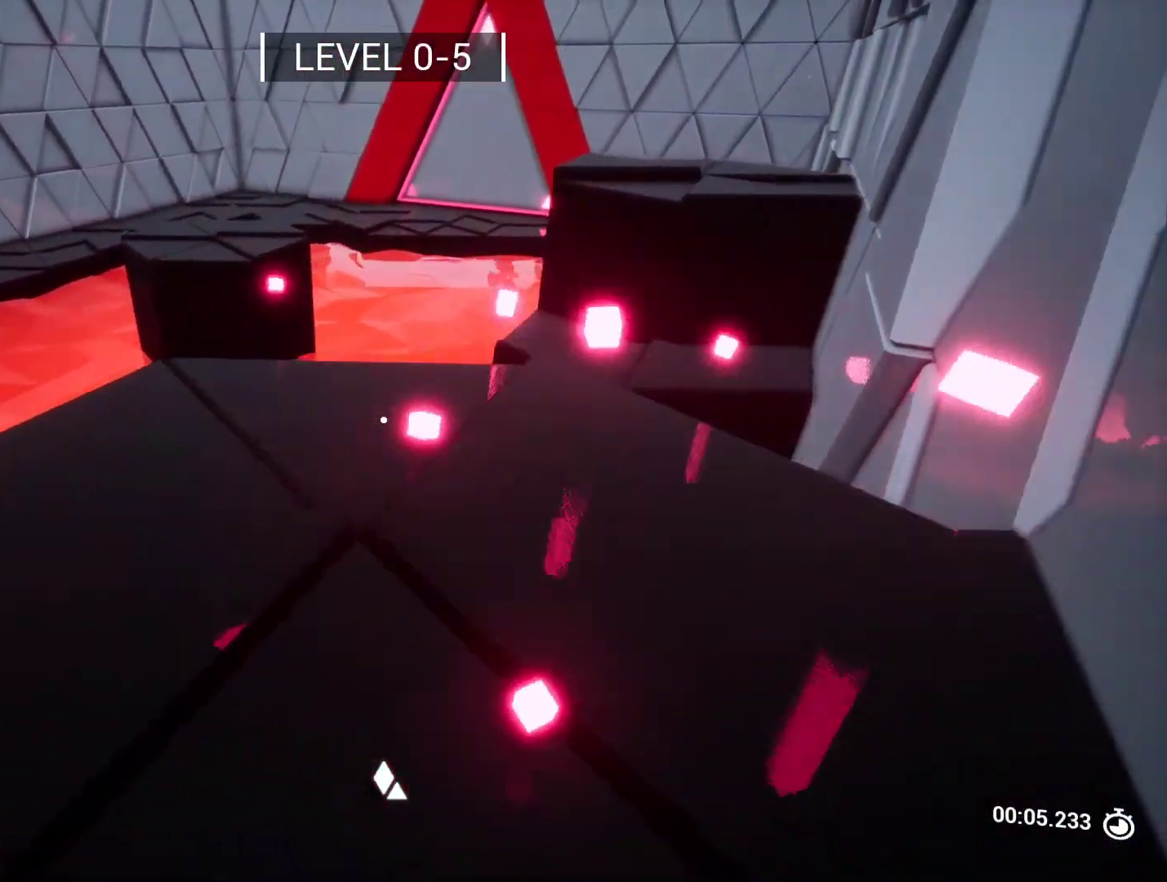
{"keys": [], "events": [[400, "w", "up"]]}
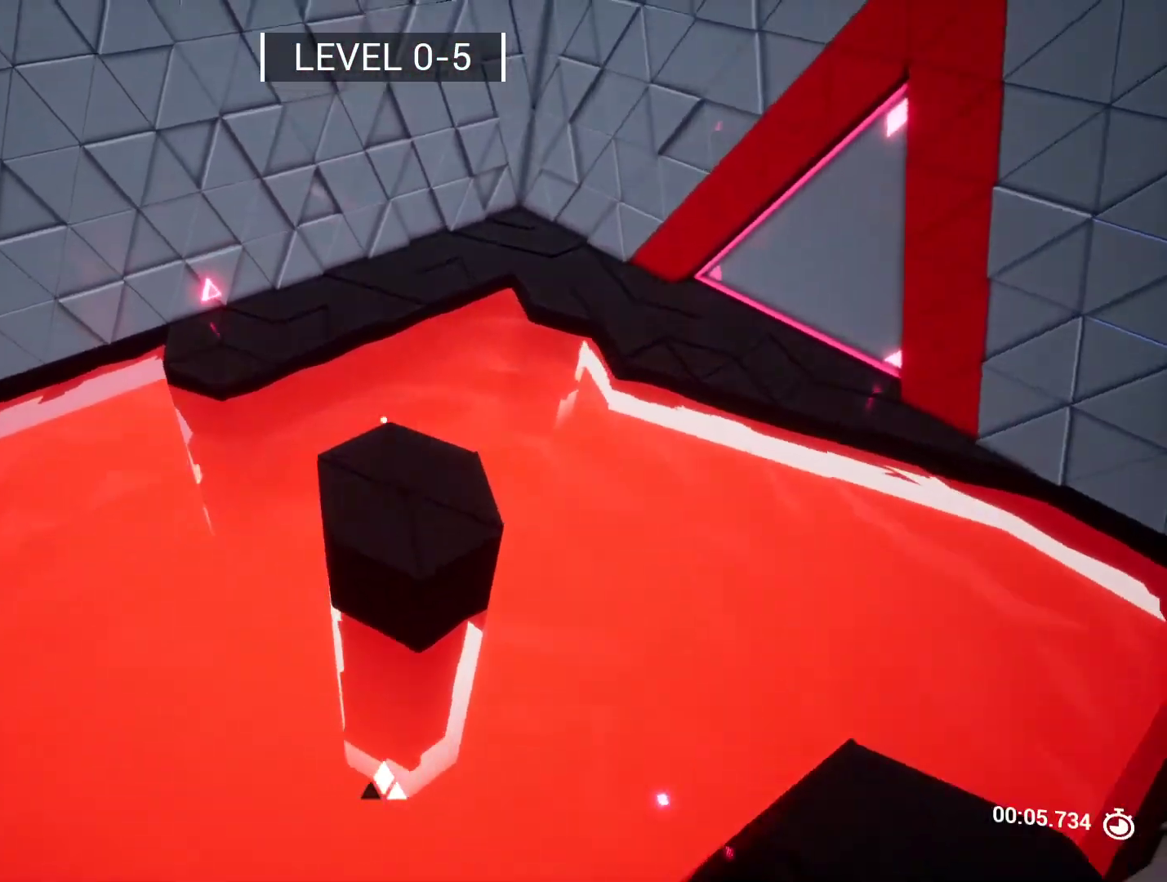
{"keys": ["w"], "events": [[33, "s", "down"], [133, "a", "down"], [217, "a", "up"], [217, "s", "up"], [467, "w", "down"]]}
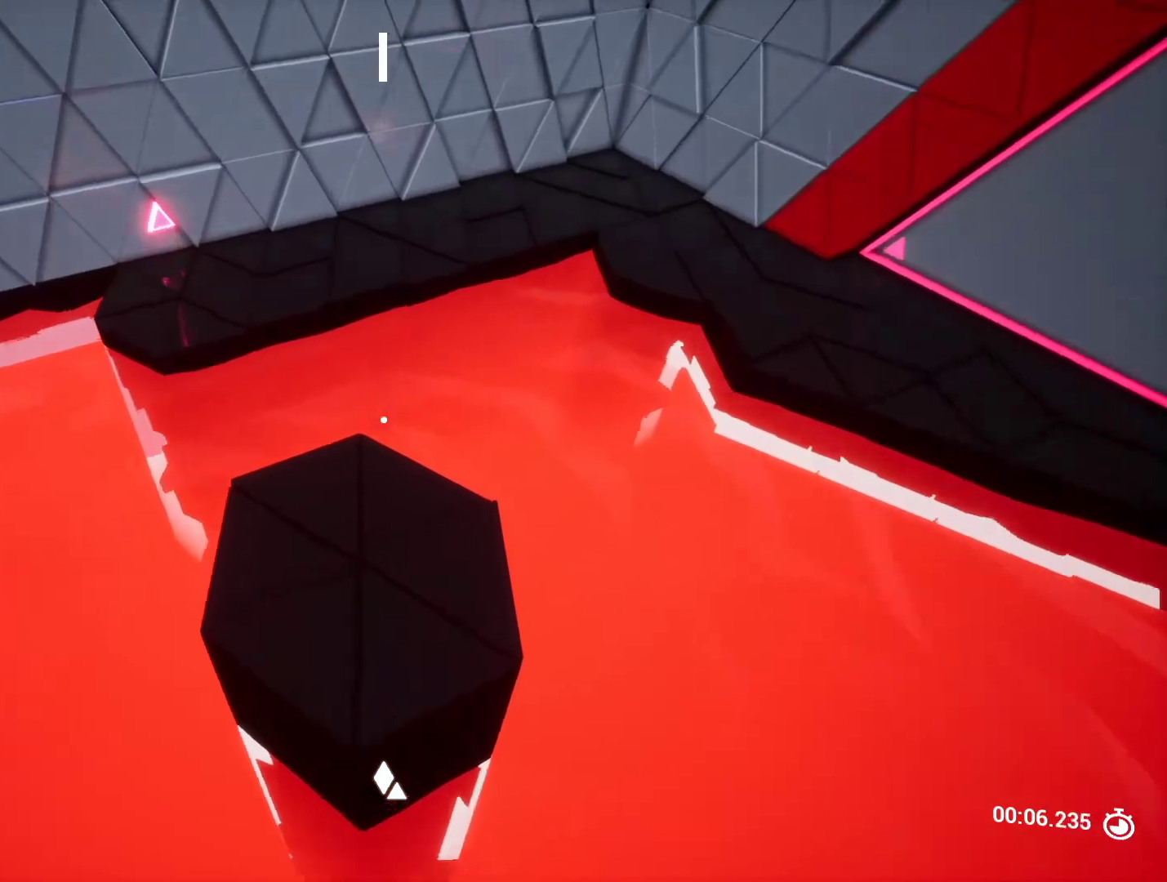
{"keys": ["w"], "events": [[300, "a", "down"], [383, "a", "up"]]}